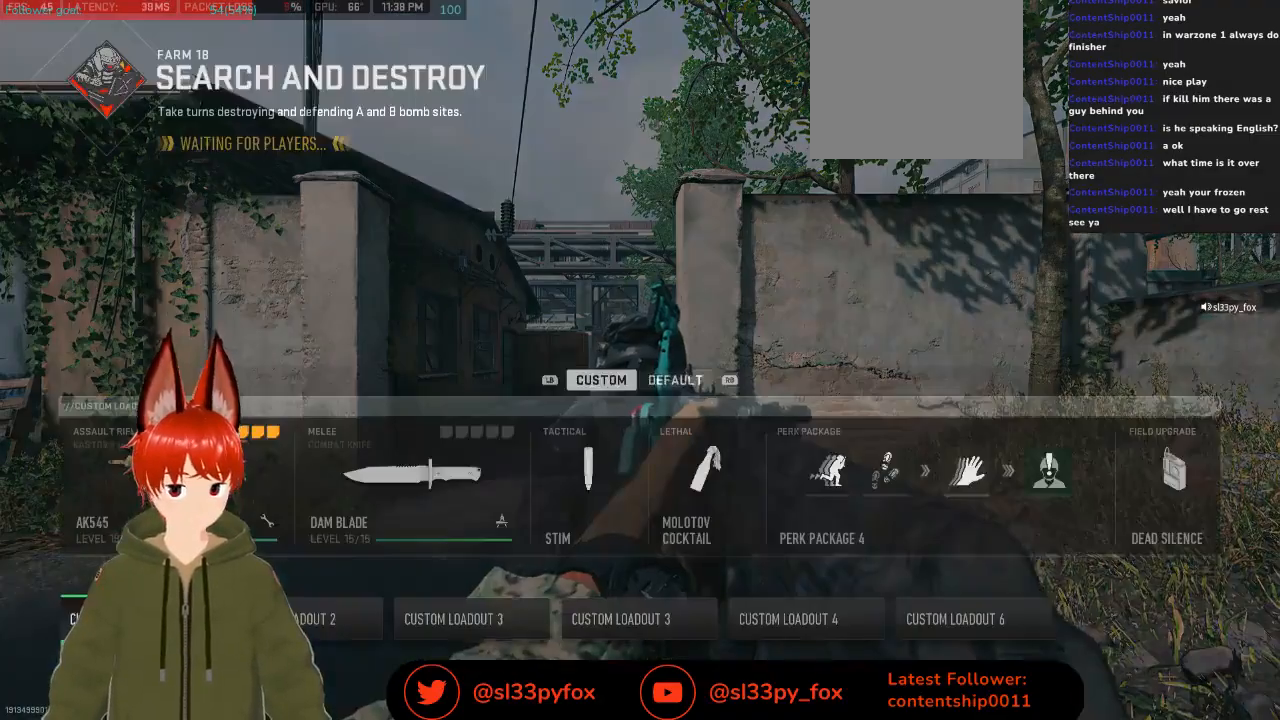
Gameplay with a controller (Xbox layout); each line is a JSON object with the inputs held at the frame after it. "events" lists button and stick changes between this image and that frame as [ms after this image, input, new state], when the widget could be followed in between.
{"buttons": [], "left_stick": "center", "right_stick": "center", "events": [[367, "DPAD_RIGHT", "down"], [467, "DPAD_RIGHT", "up"]]}
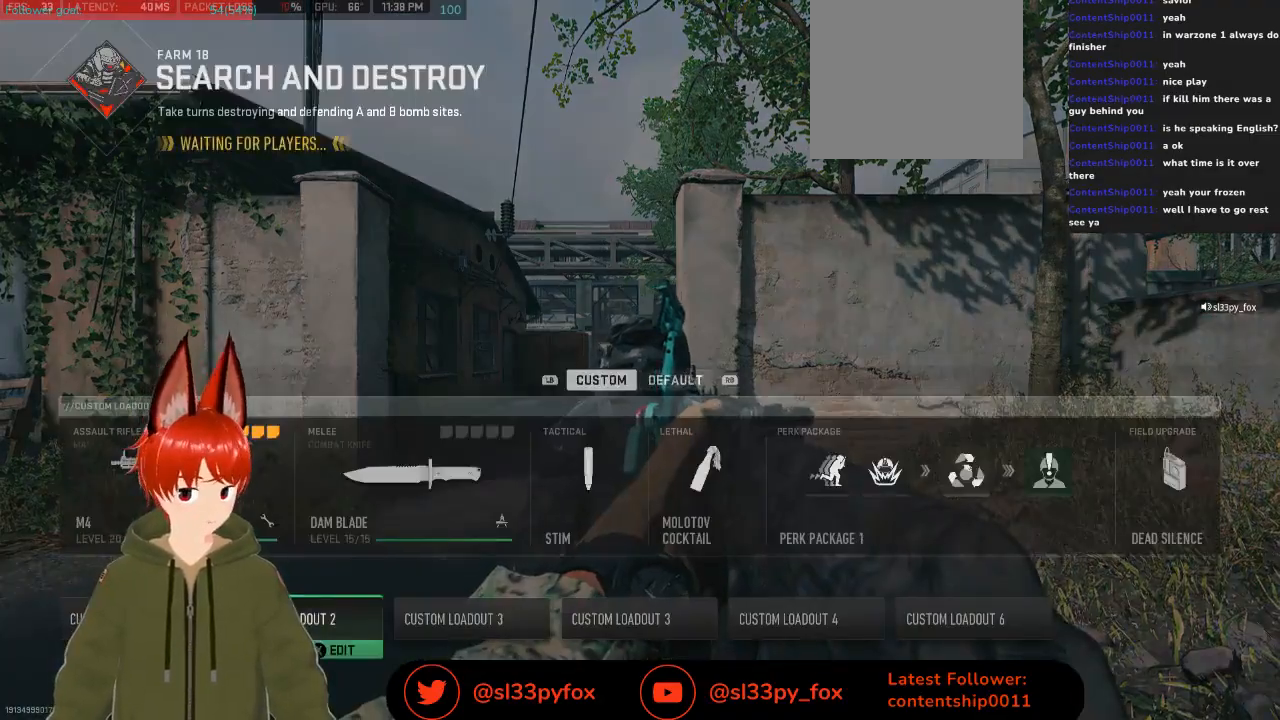
{"buttons": ["DPAD_LEFT"], "left_stick": "center", "right_stick": "center", "events": [[67, "DPAD_RIGHT", "down"], [133, "DPAD_RIGHT", "up"], [400, "DPAD_LEFT", "down"]]}
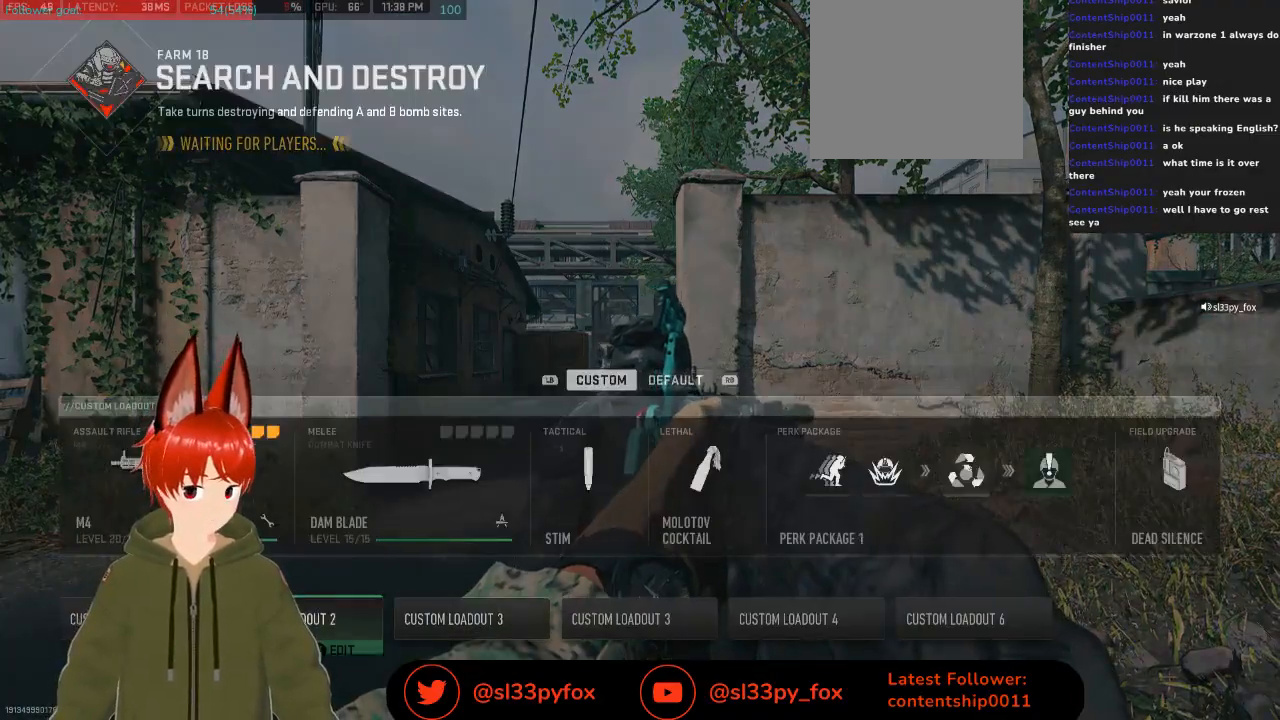
{"buttons": [], "left_stick": "center", "right_stick": "center", "events": [[33, "DPAD_LEFT", "up"], [100, "DPAD_LEFT", "down"], [167, "DPAD_LEFT", "up"], [333, "A", "down"], [433, "A", "up"]]}
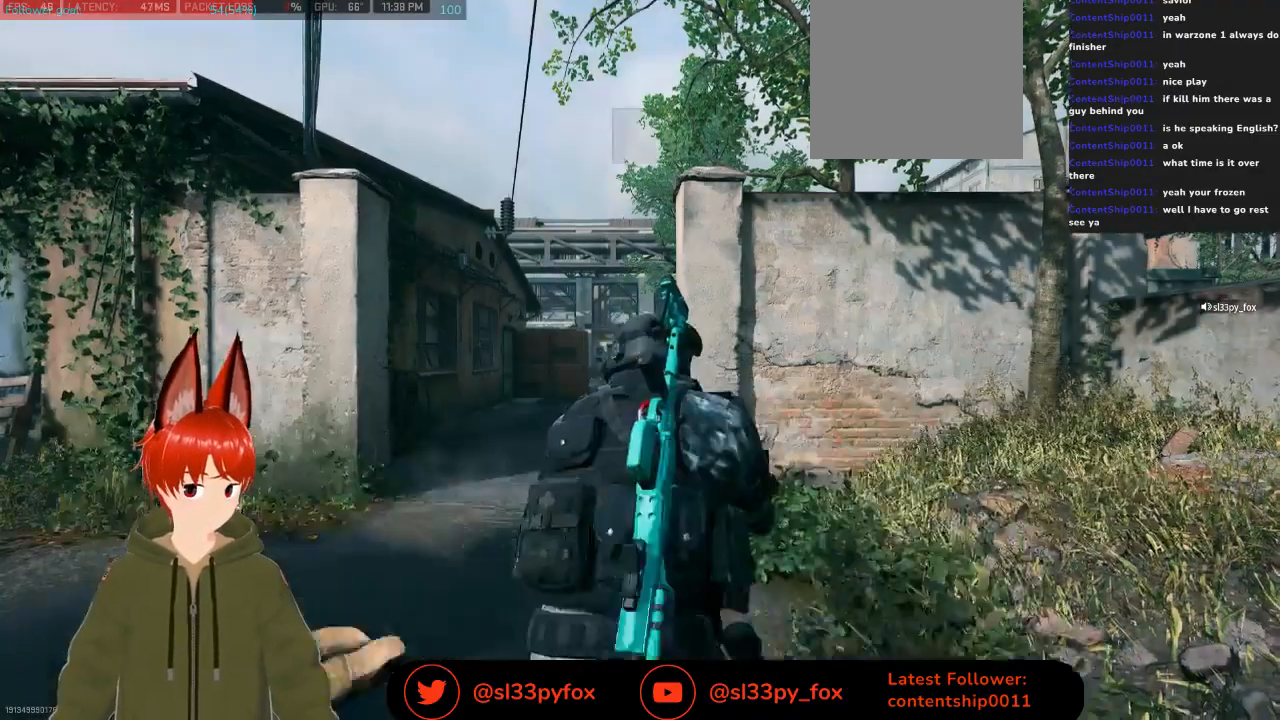
{"buttons": [], "left_stick": "center", "right_stick": "center", "events": [[267, "right_stick", "right"], [433, "right_stick", "center"]]}
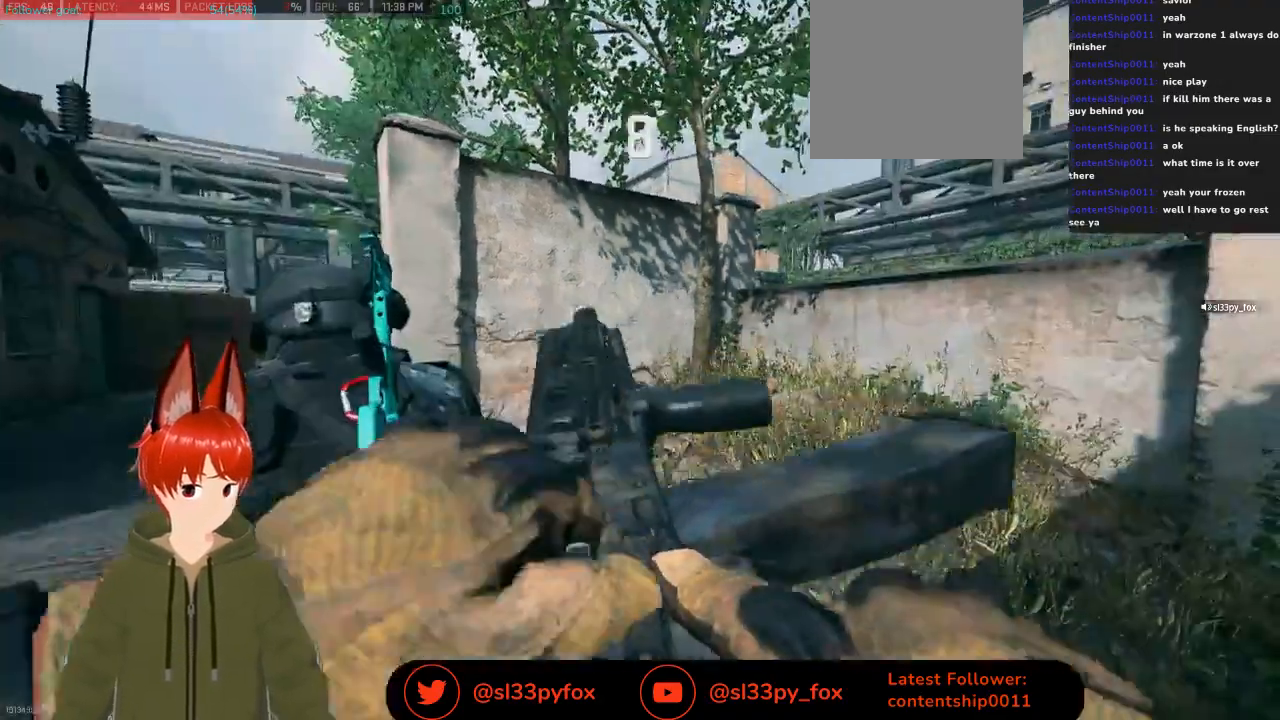
{"buttons": ["L2"], "left_stick": "center", "right_stick": "center", "events": [[267, "L2", "down"]]}
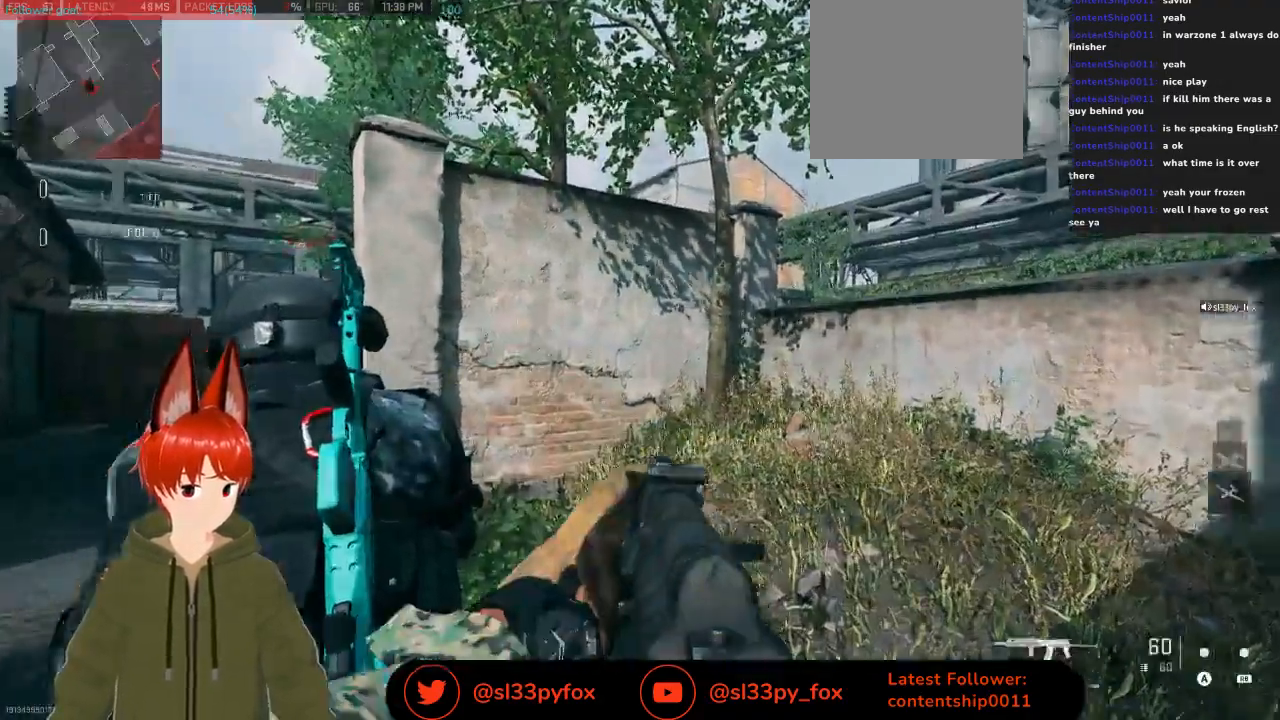
{"buttons": [], "left_stick": "center", "right_stick": "right", "events": [[467, "right_stick", "right"], [500, "L2", "up"]]}
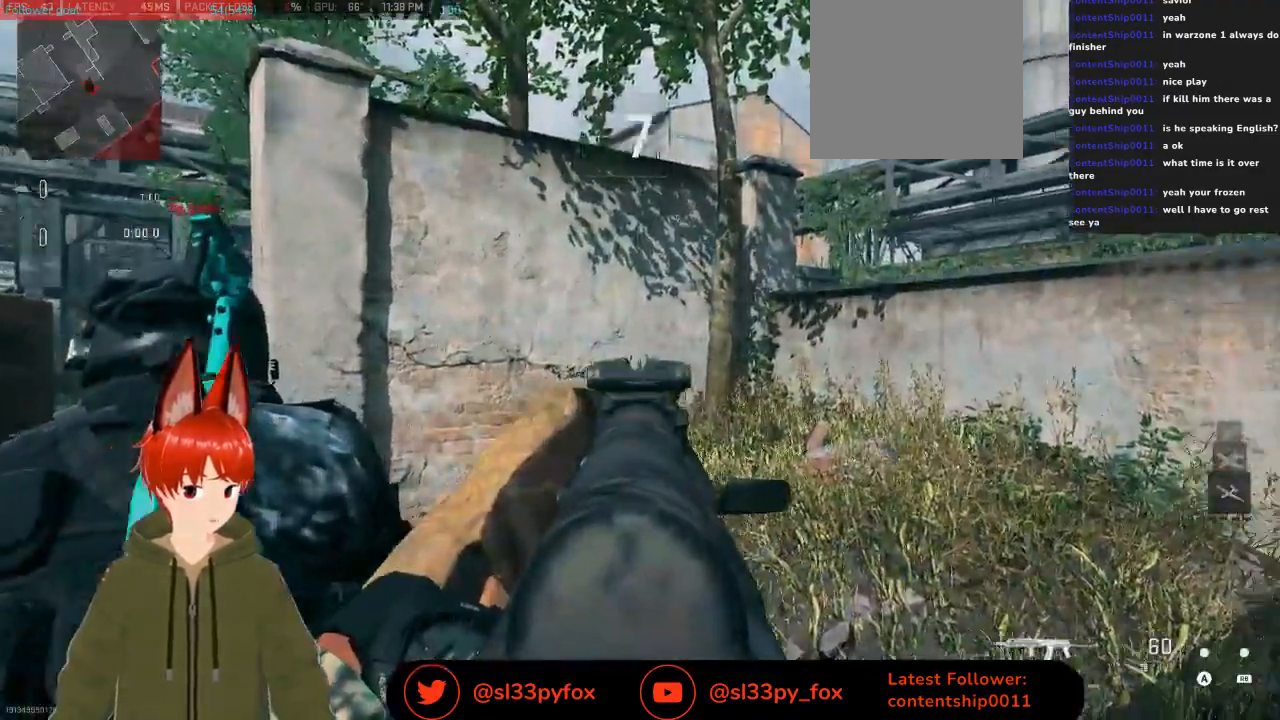
{"buttons": ["DPAD_LEFT"], "left_stick": "center", "right_stick": "center", "events": [[267, "right_stick", "center"], [333, "DPAD_LEFT", "down"]]}
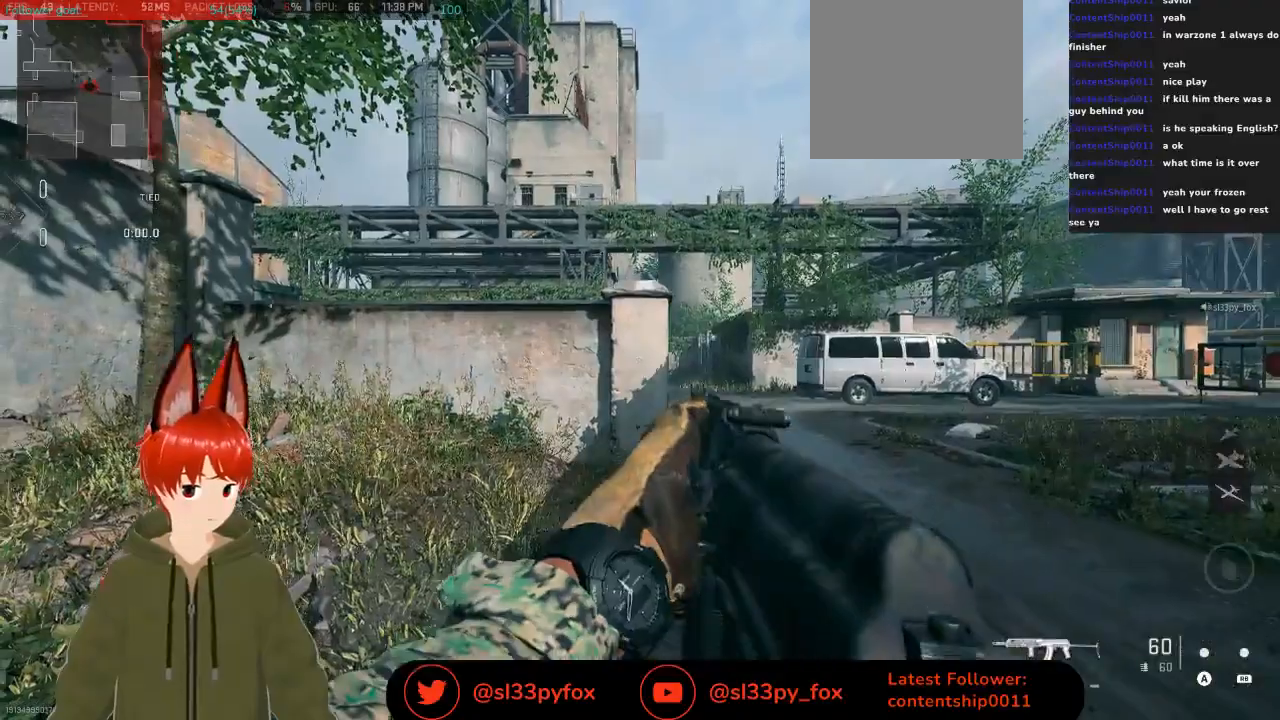
{"buttons": ["DPAD_LEFT"], "left_stick": "center", "right_stick": "center", "events": []}
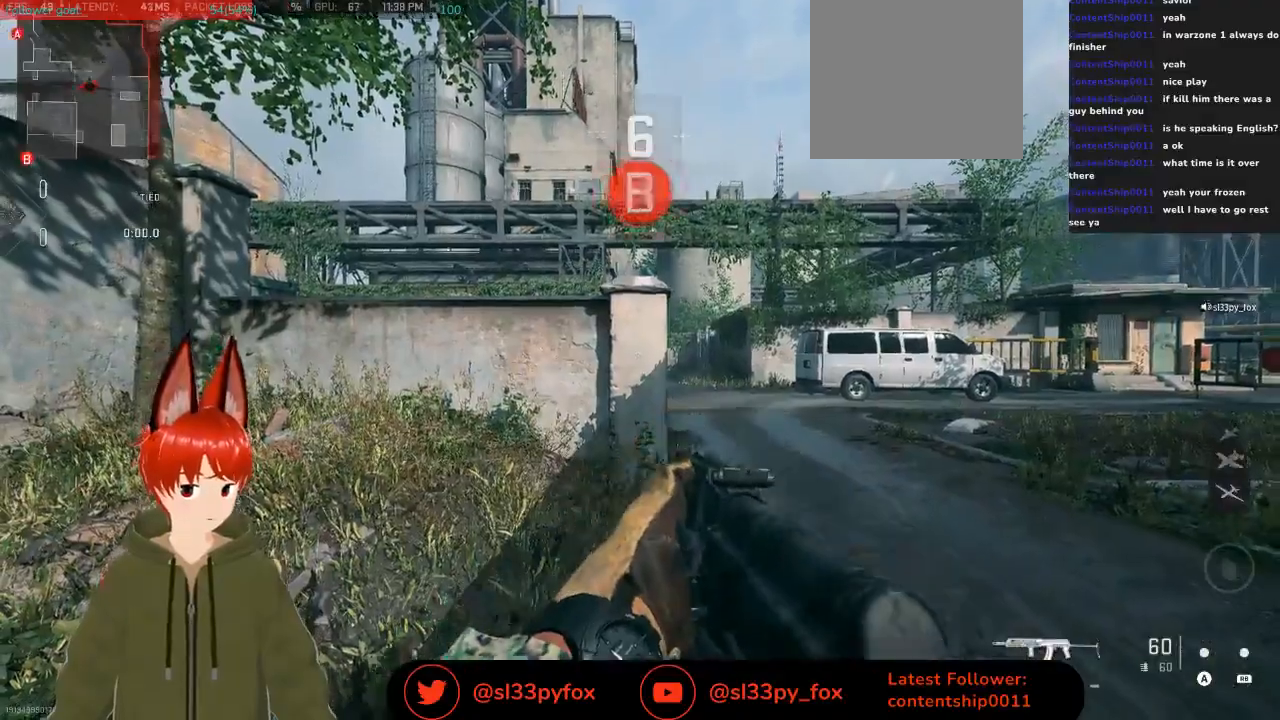
{"buttons": [], "left_stick": "center", "right_stick": "center", "events": [[333, "DPAD_LEFT", "up"]]}
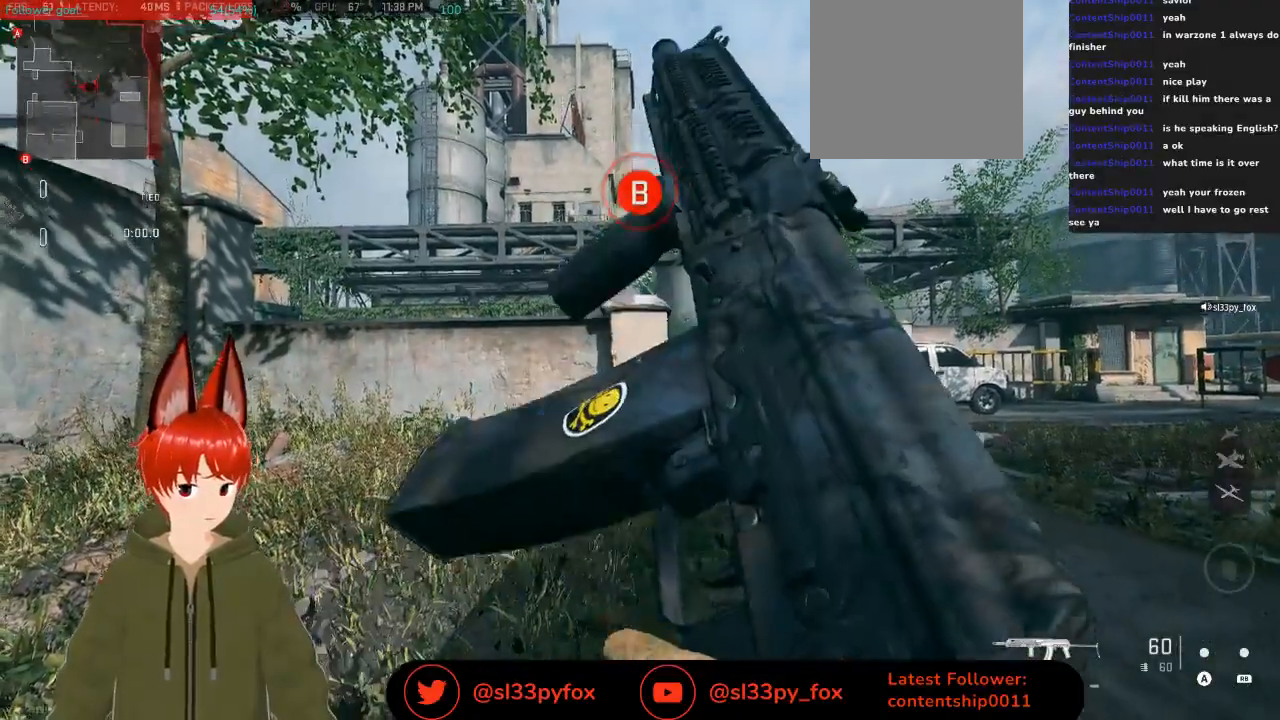
{"buttons": [], "left_stick": "center", "right_stick": "center", "events": []}
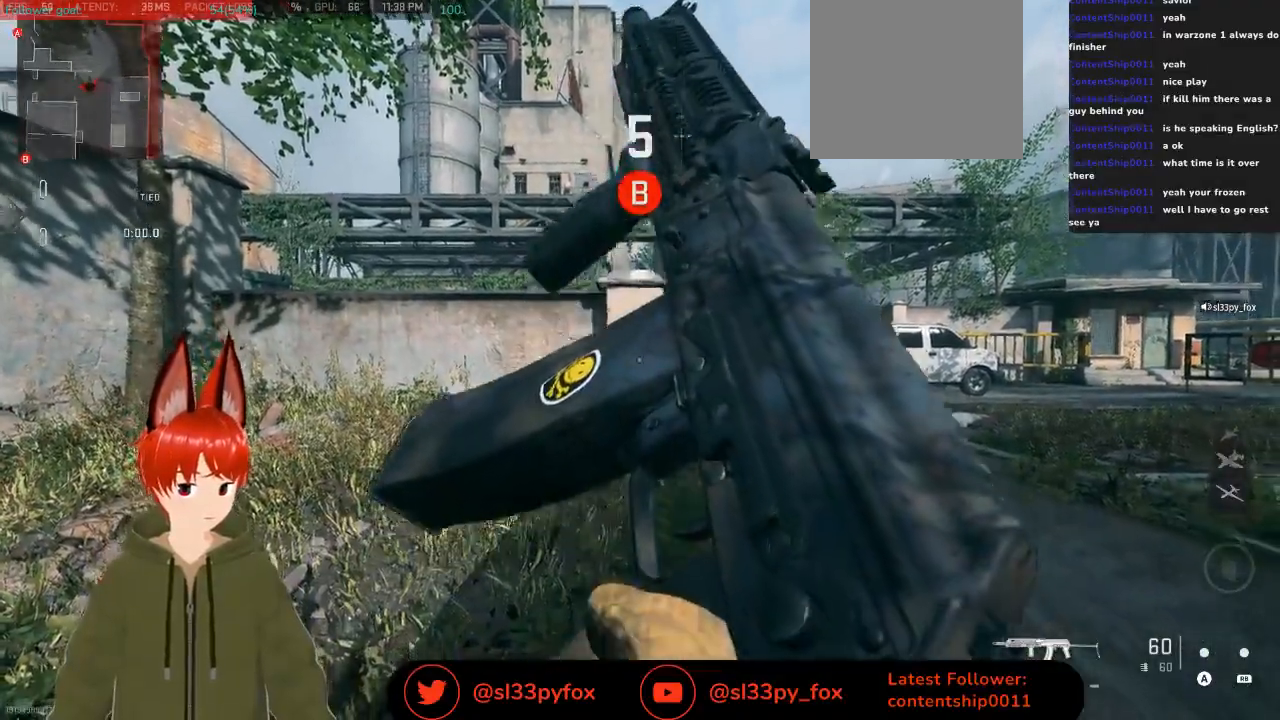
{"buttons": [], "left_stick": "center", "right_stick": "center", "events": []}
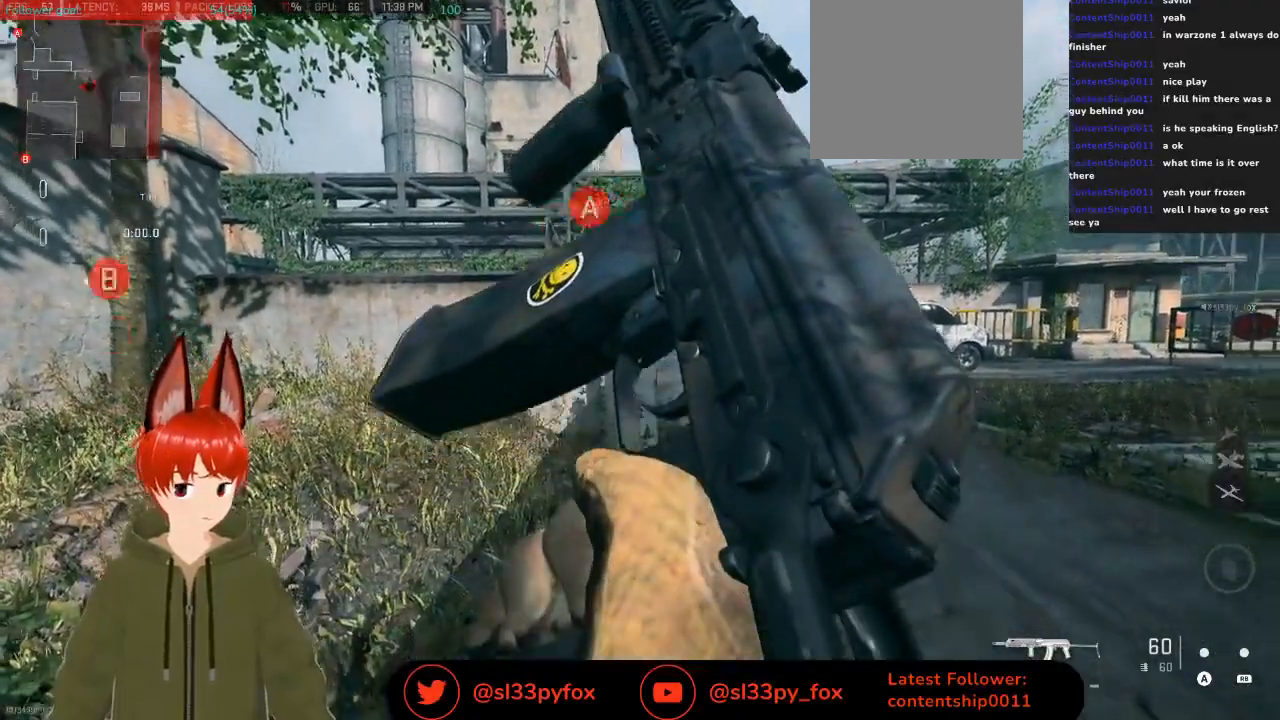
{"buttons": ["L2"], "left_stick": "center", "right_stick": "center", "events": [[267, "L2", "down"]]}
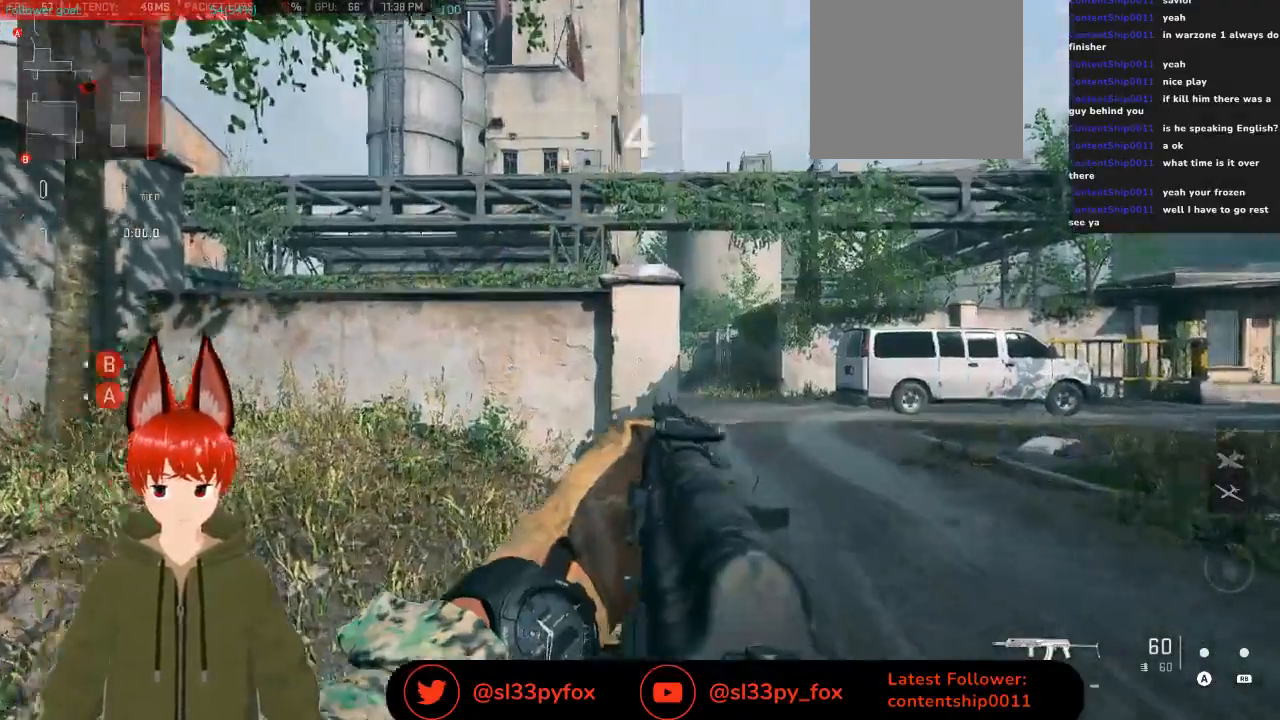
{"buttons": [], "left_stick": "center", "right_stick": "center", "events": [[300, "L2", "up"]]}
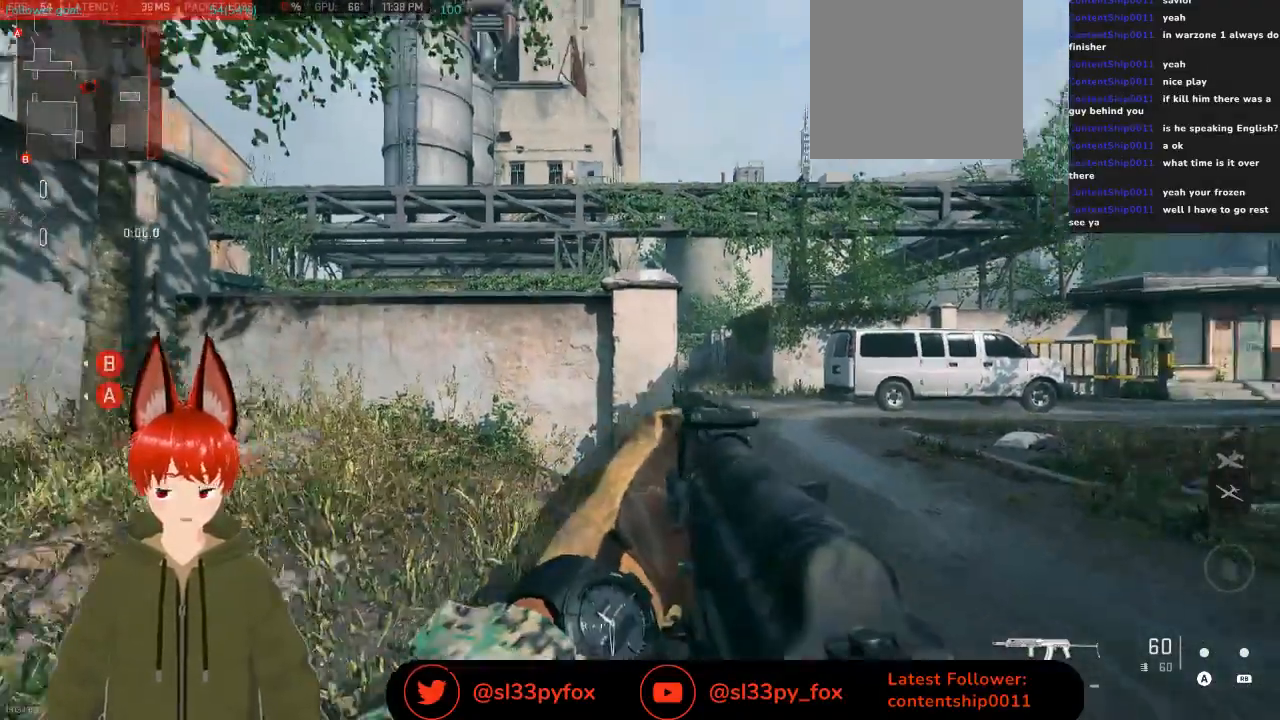
{"buttons": ["DPAD_LEFT"], "left_stick": "center", "right_stick": "center", "events": [[33, "DPAD_LEFT", "down"]]}
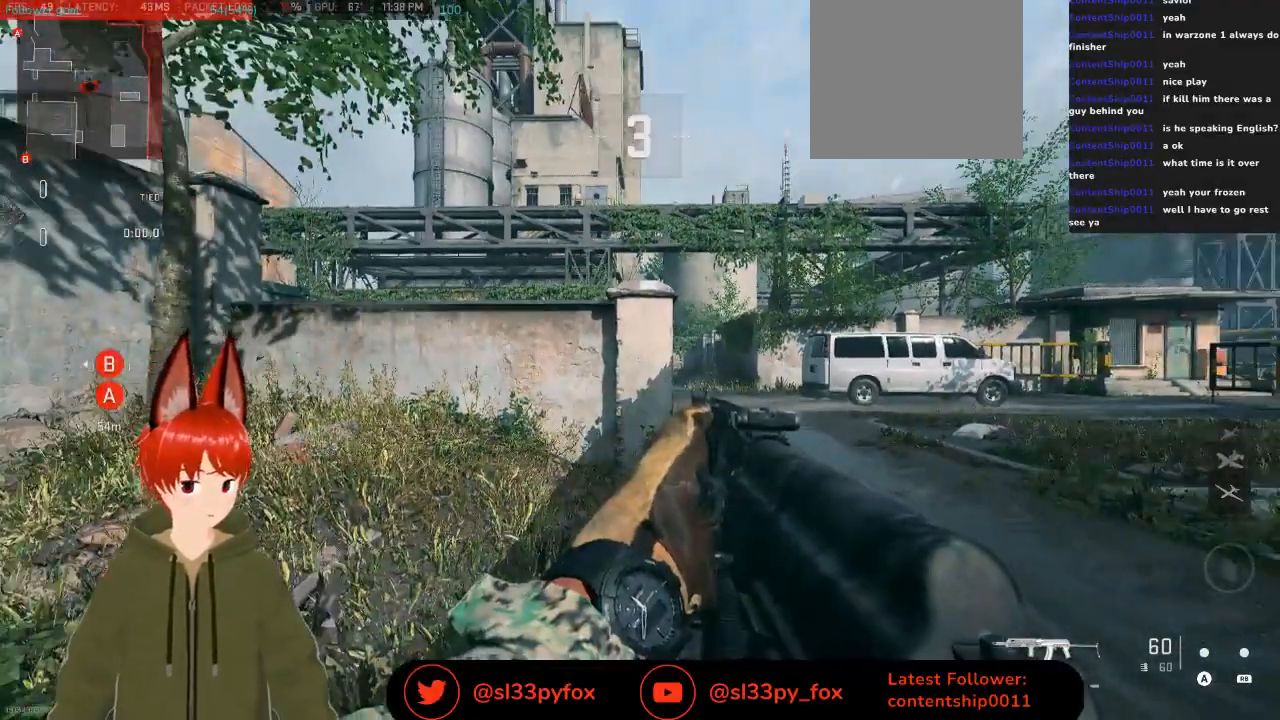
{"buttons": [], "left_stick": "center", "right_stick": "center", "events": [[333, "right_stick", "up-right"], [400, "right_stick", "center"], [467, "DPAD_LEFT", "up"]]}
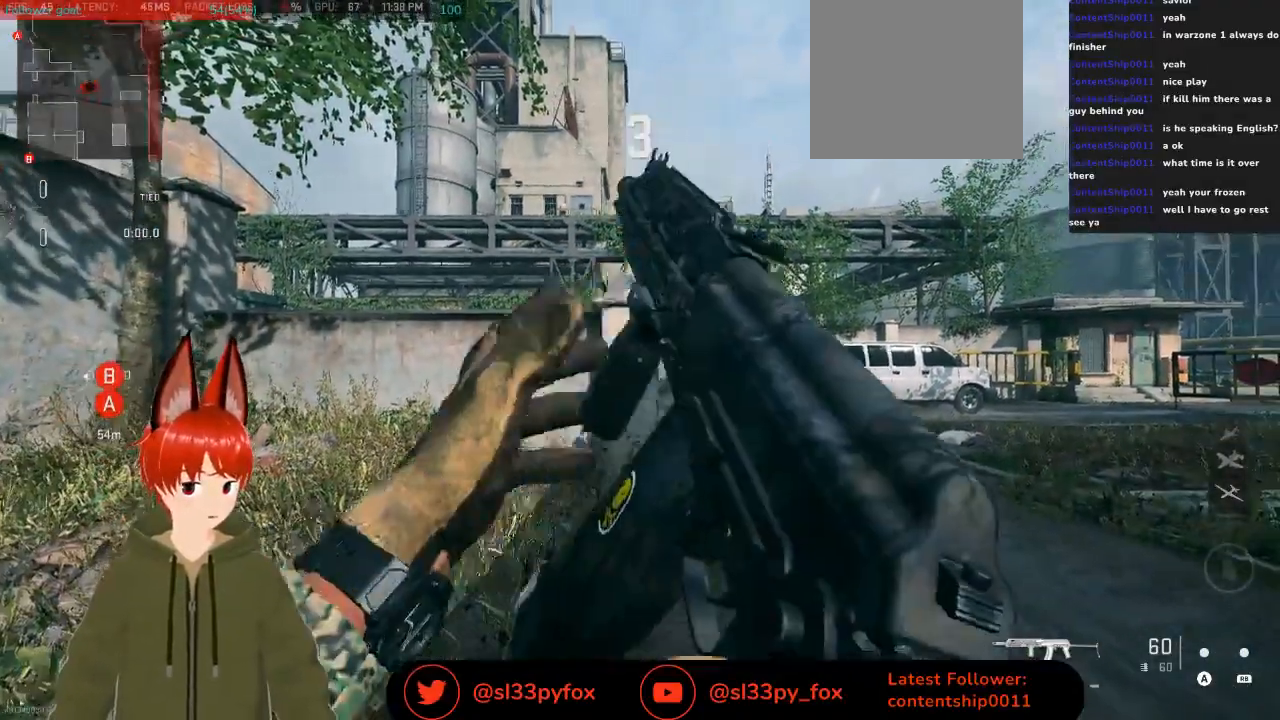
{"buttons": [], "left_stick": "center", "right_stick": "center", "events": [[367, "Y", "down"], [433, "Y", "up"]]}
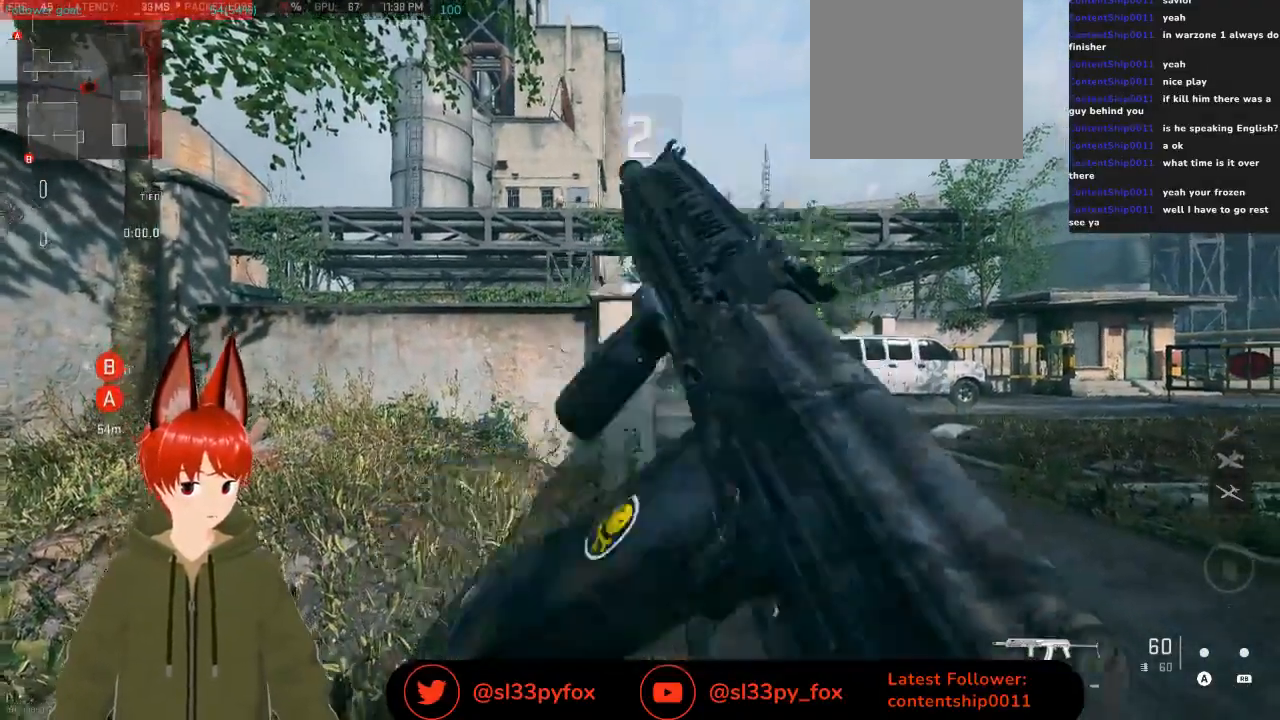
{"buttons": [], "left_stick": "up", "right_stick": "center", "events": [[200, "left_stick", "up"], [200, "right_stick", "down-right"], [300, "right_stick", "center"]]}